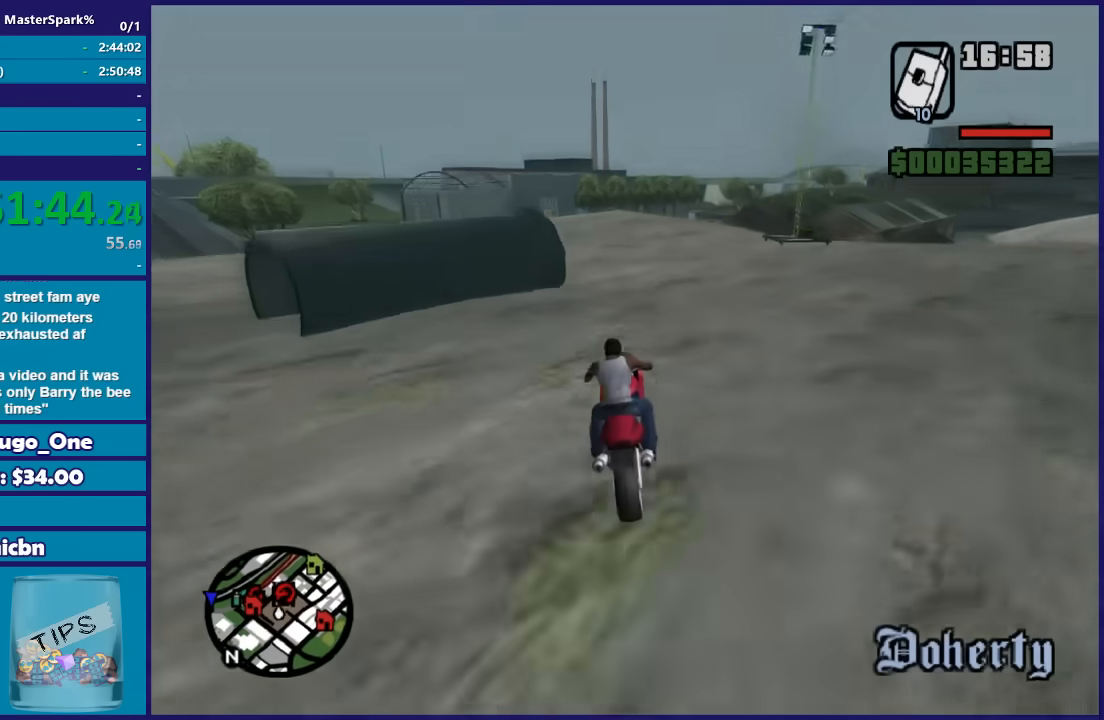
Gameplay with a controller (Xbox layout); each line is a JSON object with the inputs held at the frame after it. "button_events" lists button changes between this image and that frame as [ms after this image, input, new state], when the widget could be followed in between (sticks are given only as held states).
{"buttons": [], "left_stick": "center", "right_stick": "down-right", "button_events": [[434, "R2", "up"]]}
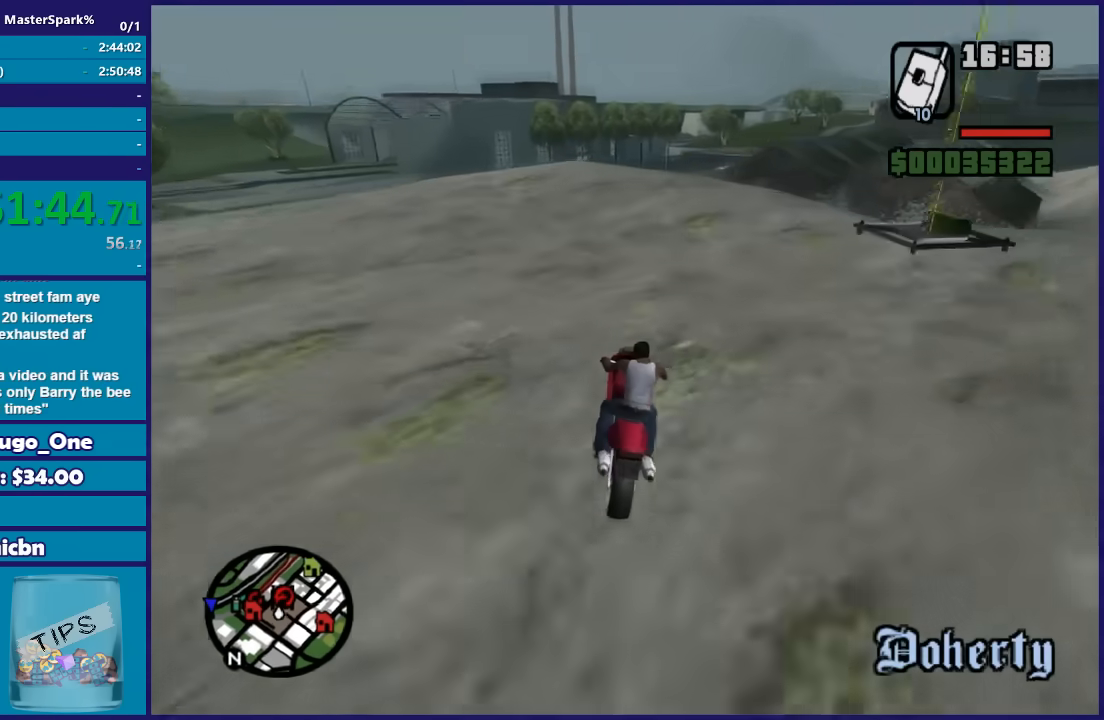
{"buttons": ["L2"], "left_stick": "center", "right_stick": "down-right", "button_events": [[267, "L2", "down"]]}
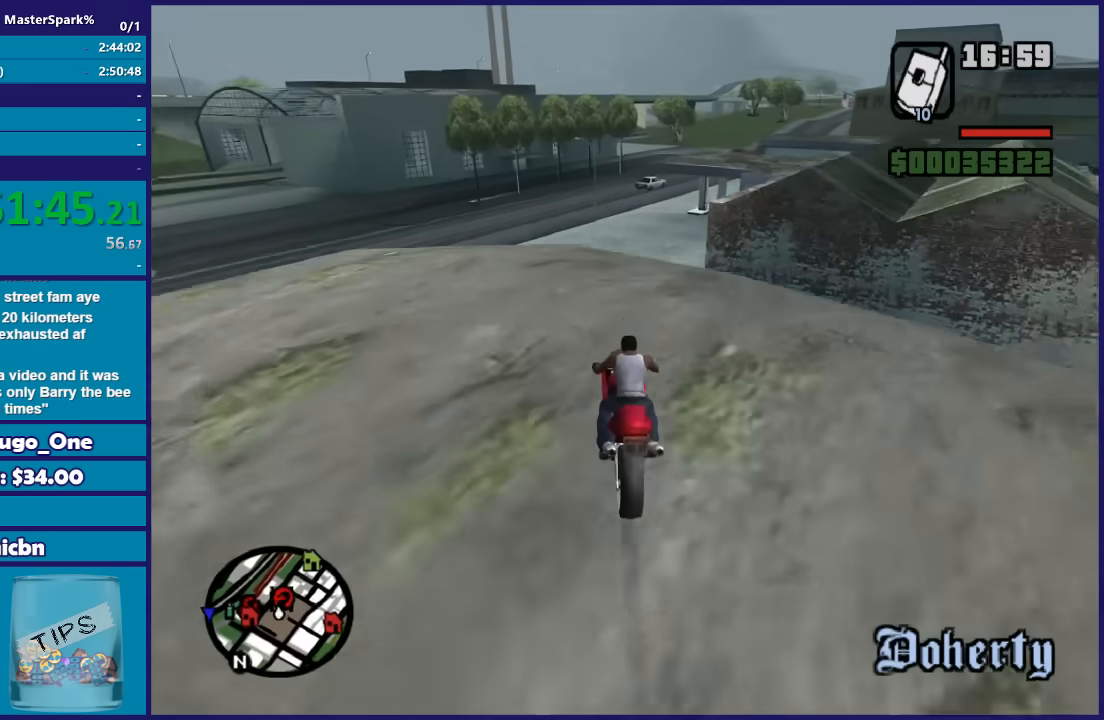
{"buttons": [], "left_stick": "right", "right_stick": "down-right", "button_events": [[334, "L2", "up"]]}
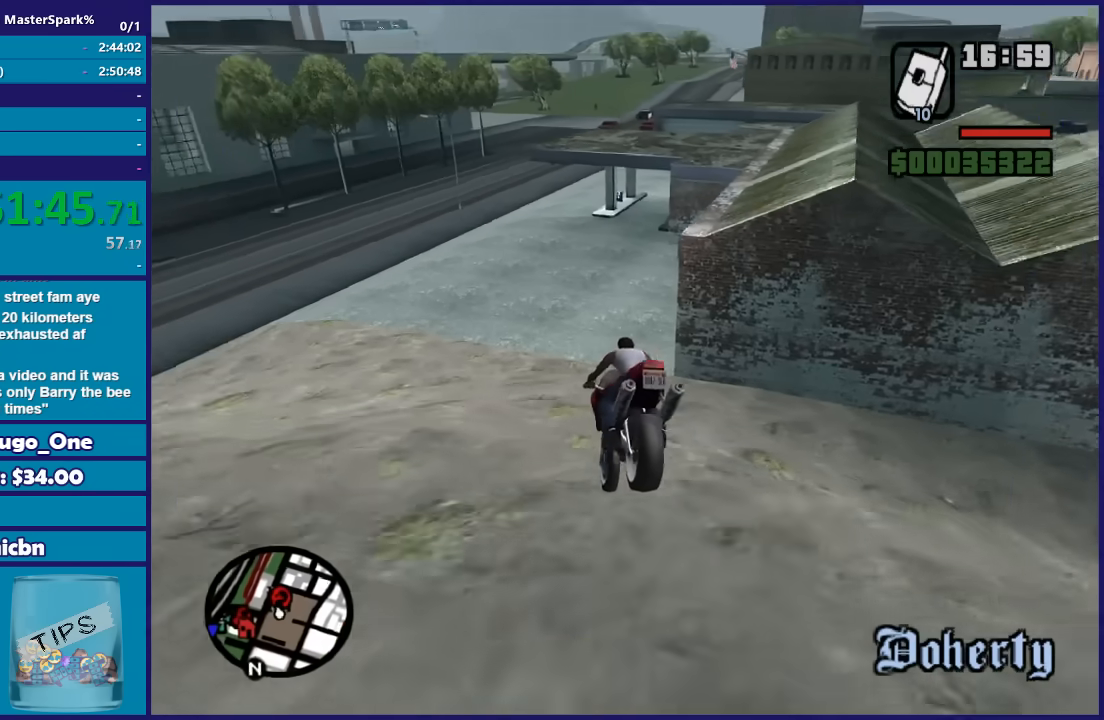
{"buttons": ["L2"], "left_stick": "center", "right_stick": "down-right", "button_events": [[100, "L2", "down"], [367, "L2", "up"], [500, "L2", "down"]]}
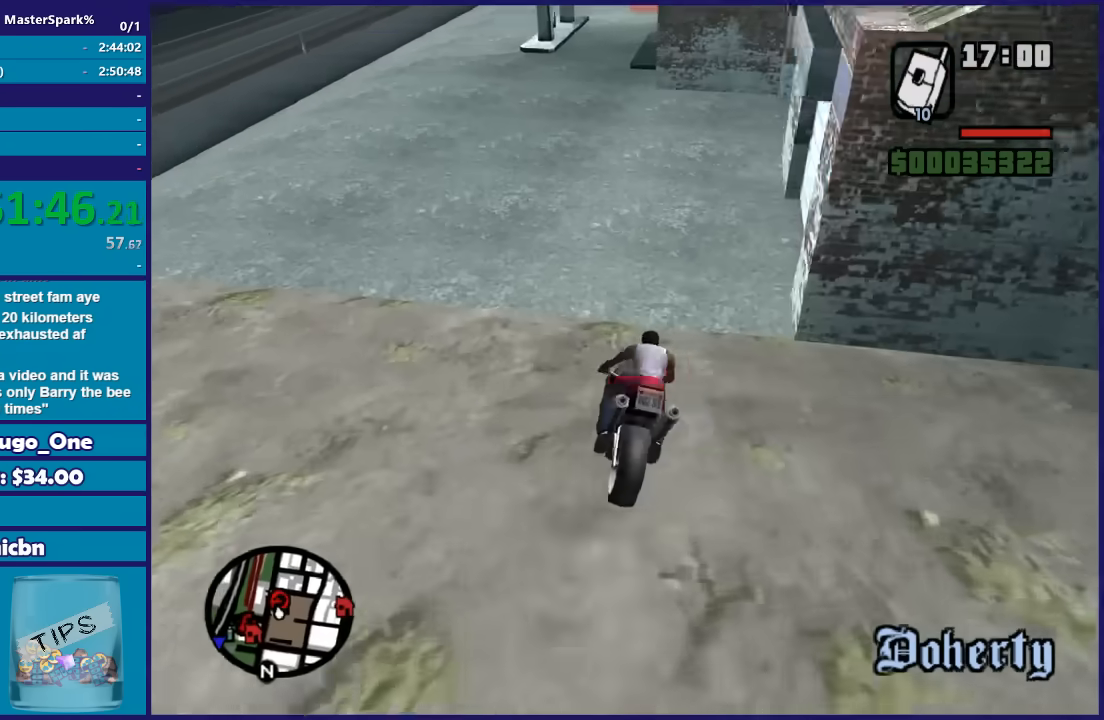
{"buttons": [], "left_stick": "down-left", "right_stick": "down-right", "button_events": [[134, "L2", "up"]]}
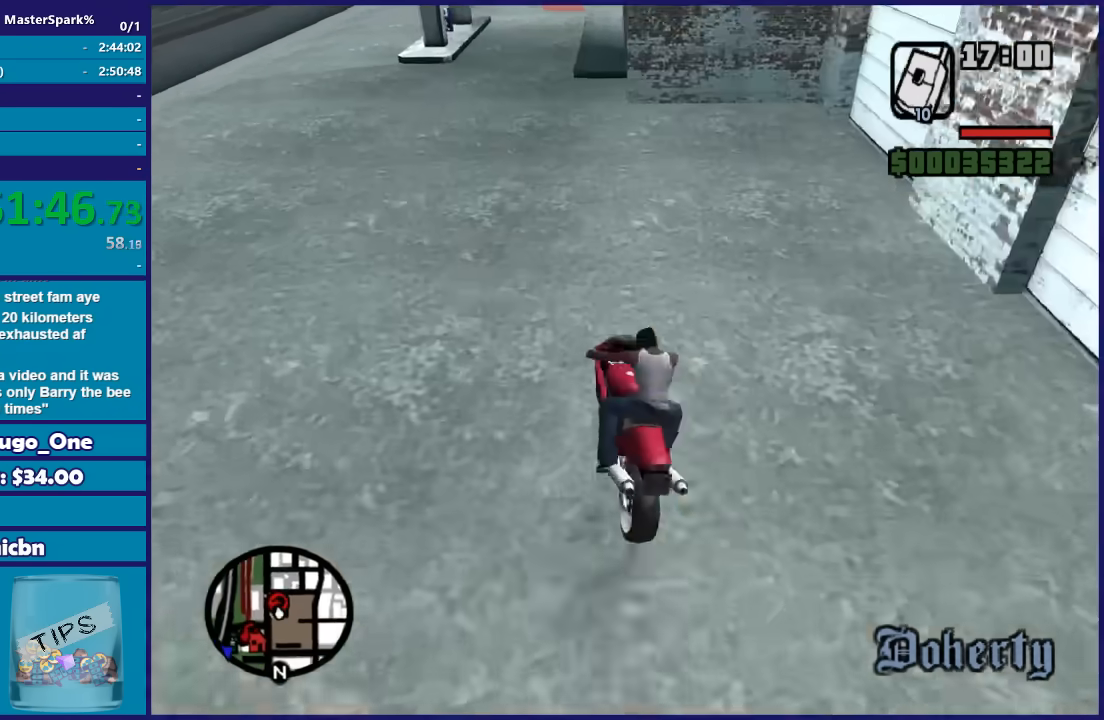
{"buttons": [], "left_stick": "right", "right_stick": "down-right", "button_events": []}
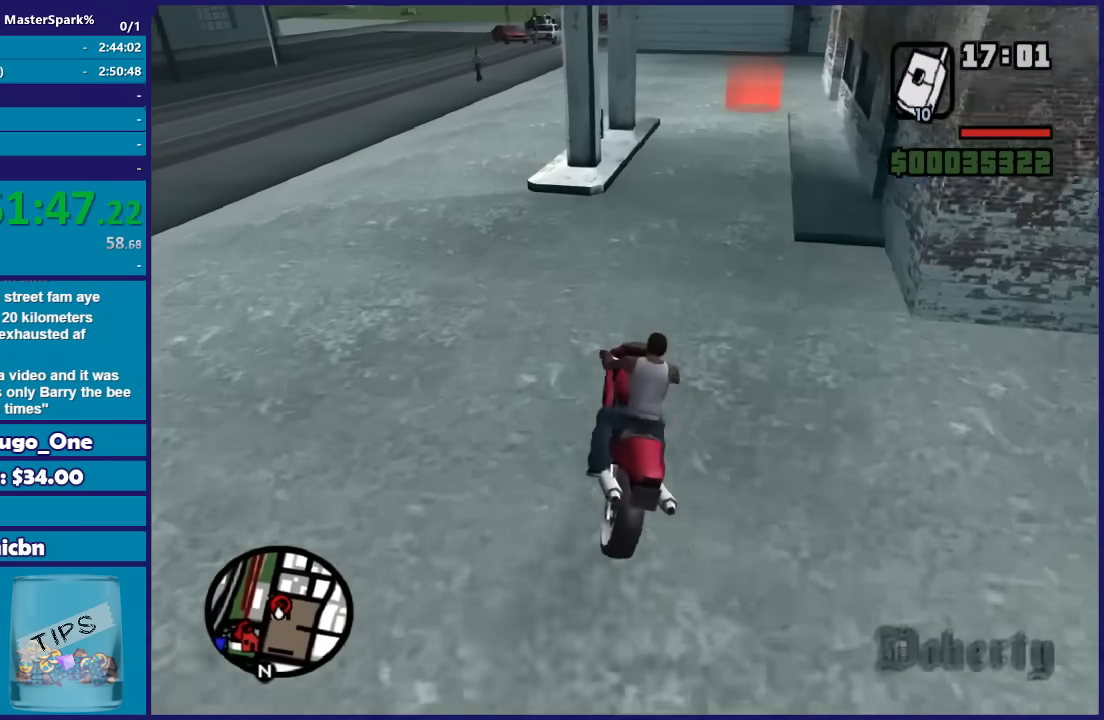
{"buttons": [], "left_stick": "down-left", "right_stick": "down", "button_events": []}
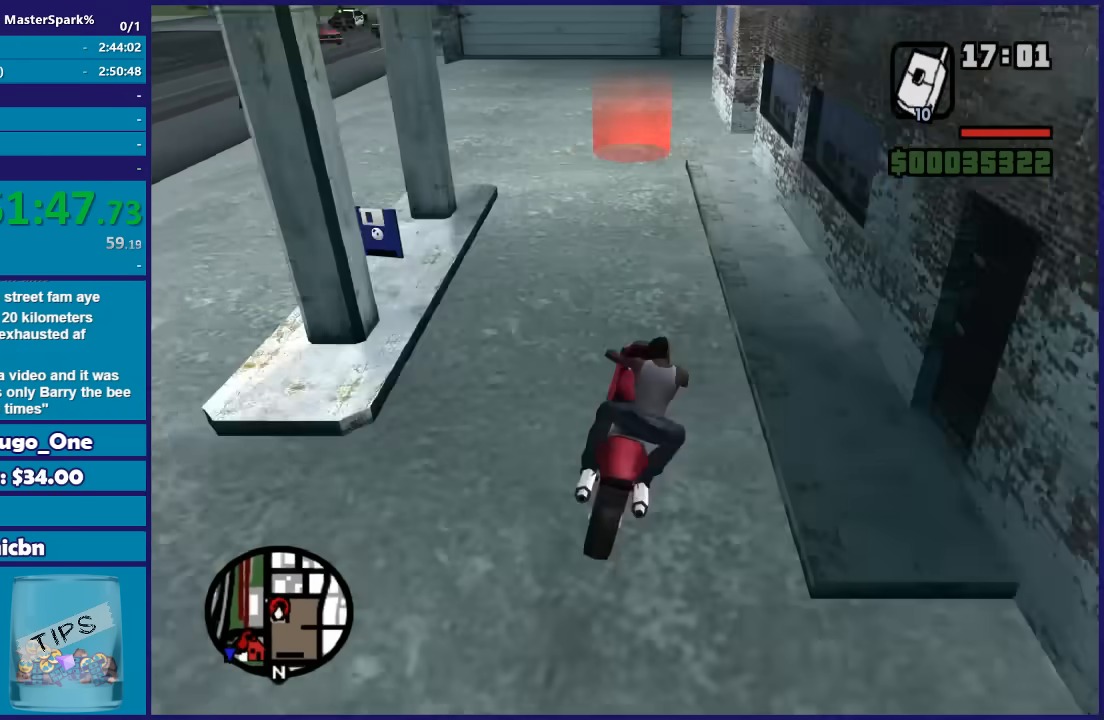
{"buttons": [], "left_stick": "center", "right_stick": "down", "button_events": []}
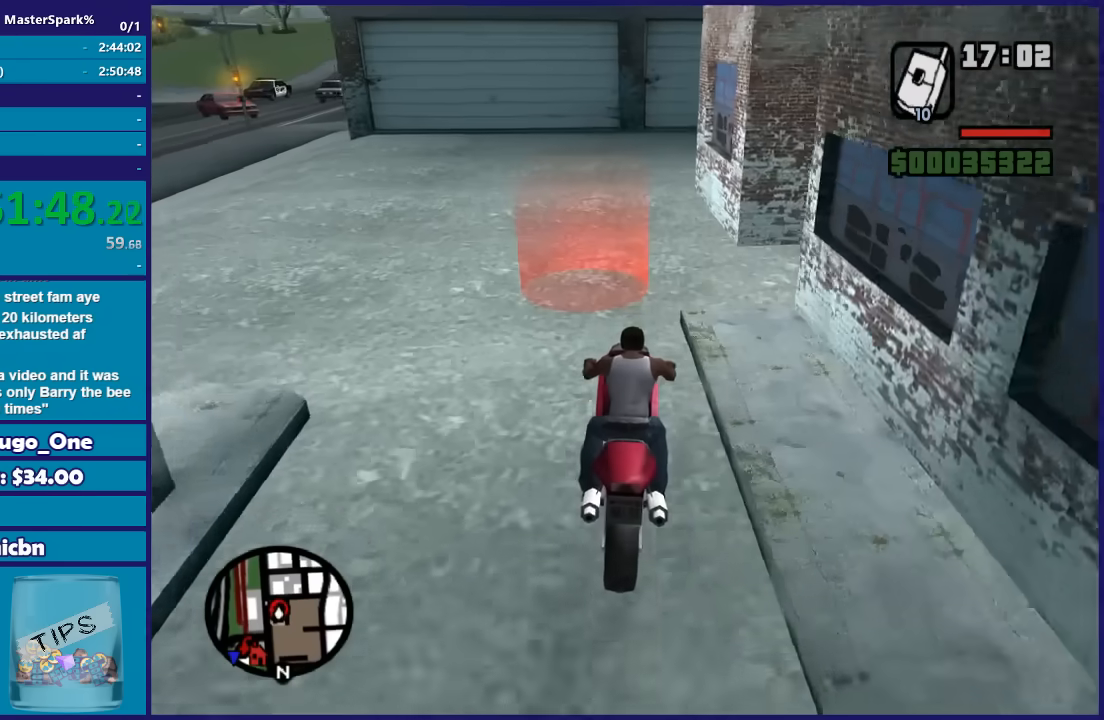
{"buttons": [], "left_stick": "center", "right_stick": "down", "button_events": [[34, "L2", "down"], [234, "L2", "up"], [300, "L2", "down"], [434, "L2", "up"]]}
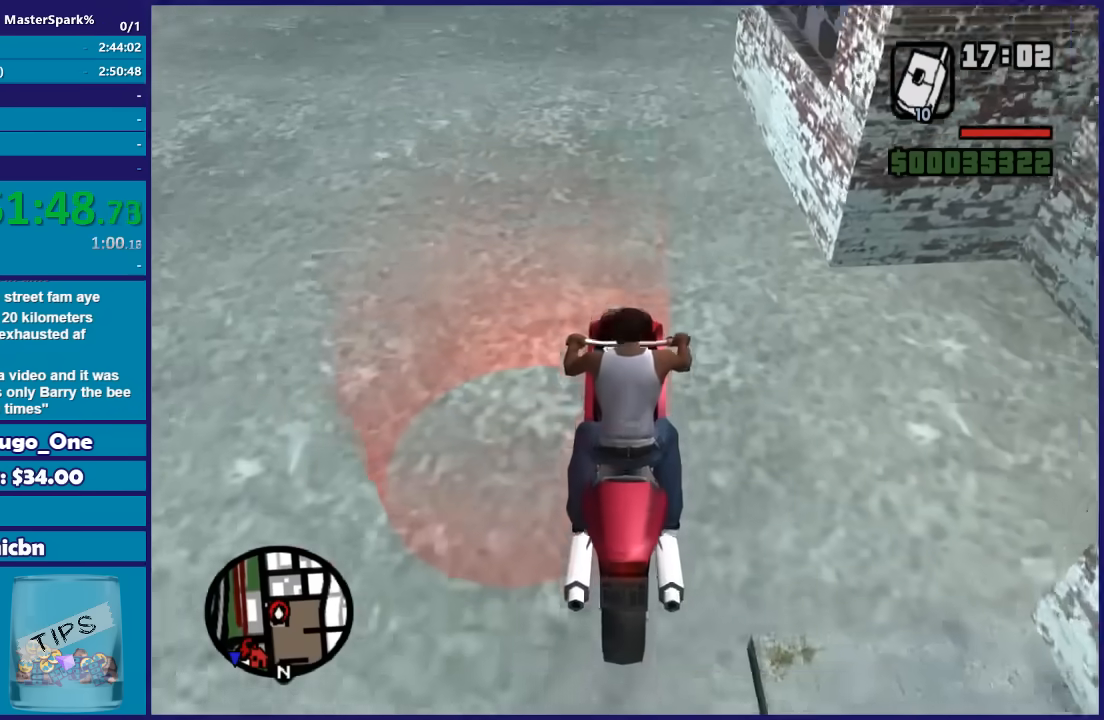
{"buttons": [], "left_stick": "center", "right_stick": "center", "button_events": [[33, "L2", "down"], [233, "L2", "up"]]}
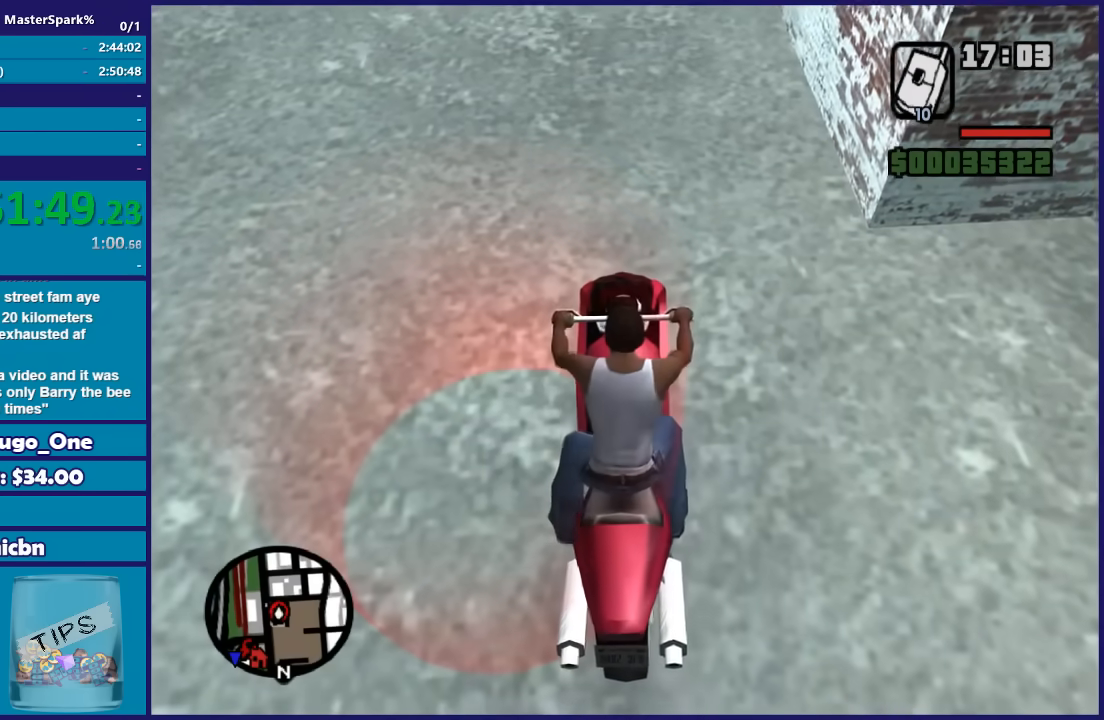
{"buttons": [], "left_stick": "center", "right_stick": "center", "button_events": [[267, "Y", "down"], [434, "Y", "up"]]}
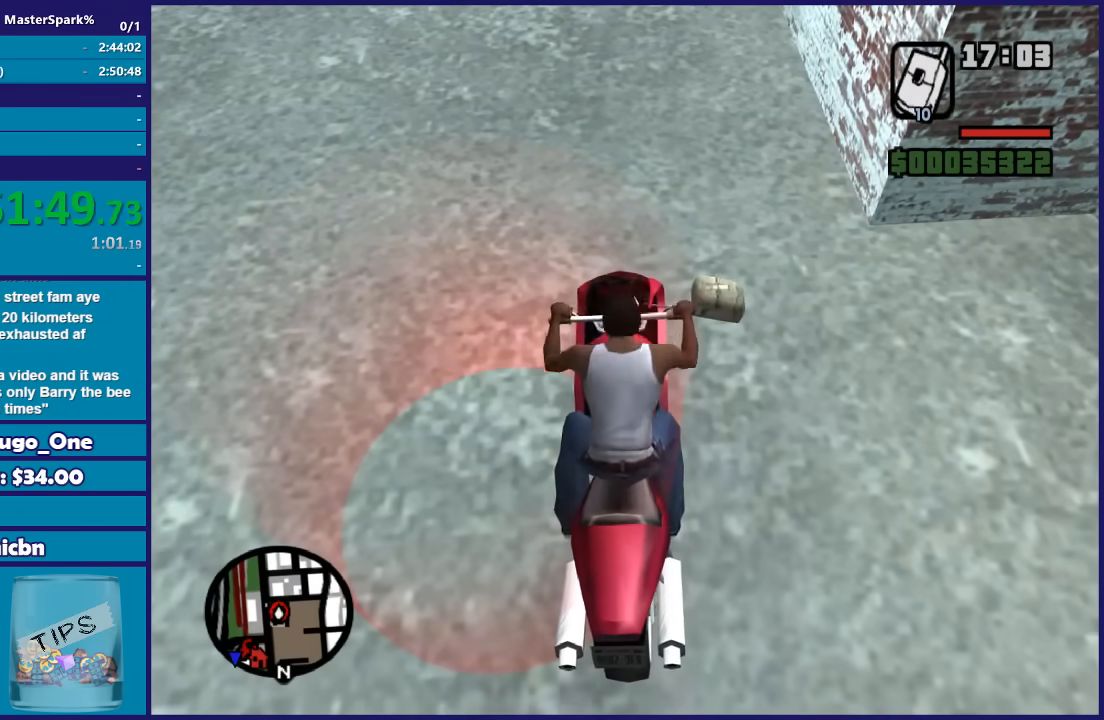
{"buttons": [], "left_stick": "center", "right_stick": "center", "button_events": []}
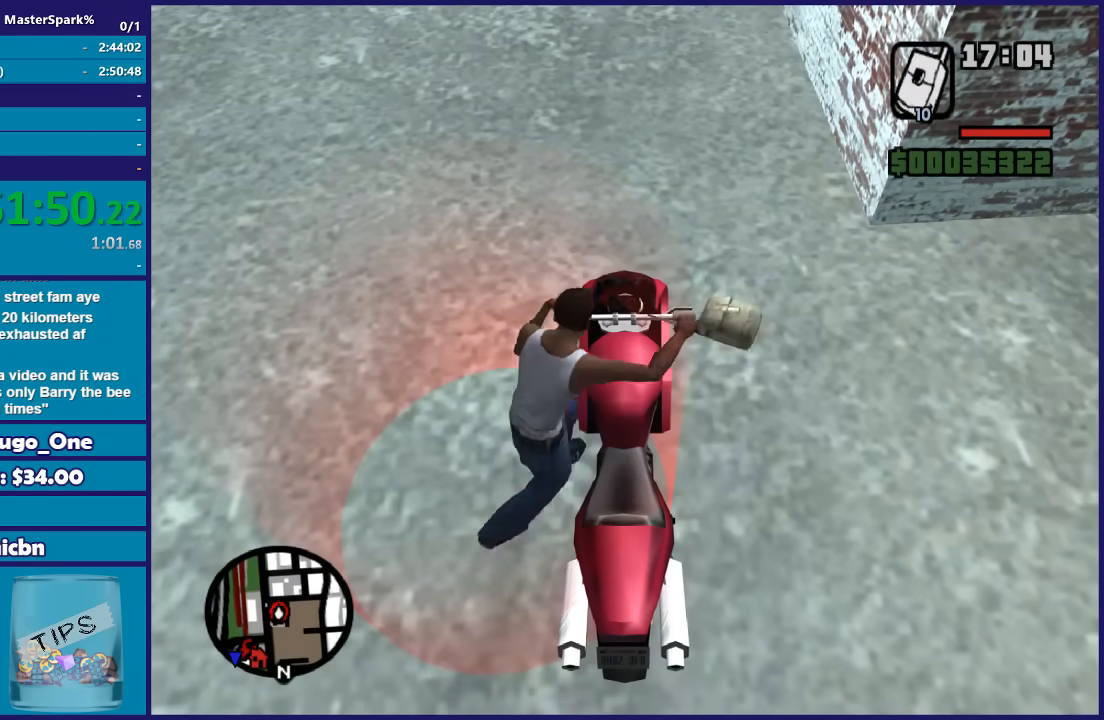
{"buttons": [], "left_stick": "center", "right_stick": "center", "button_events": []}
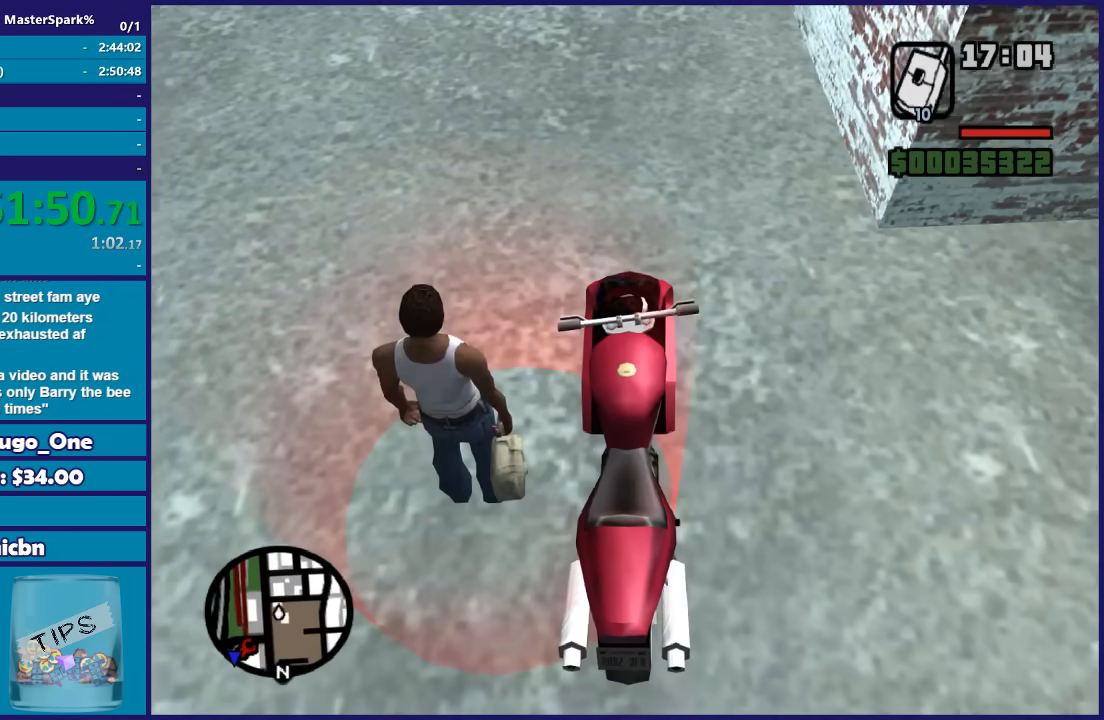
{"buttons": [], "left_stick": "center", "right_stick": "center", "button_events": [[66, "Y", "down"], [133, "Y", "up"]]}
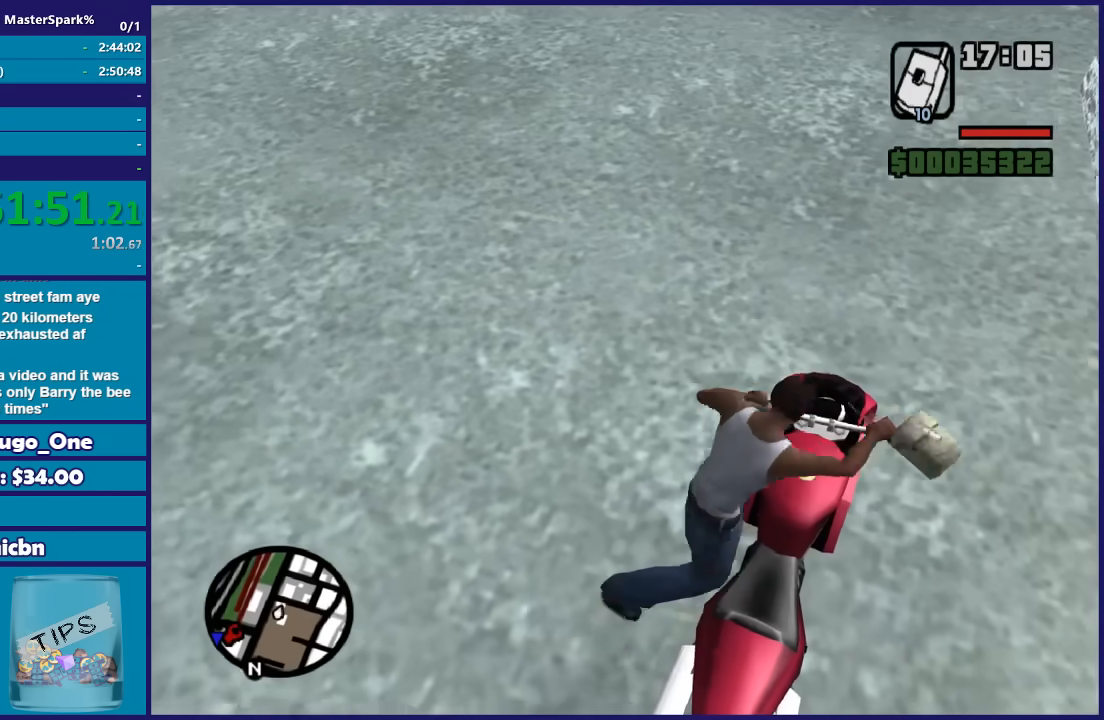
{"buttons": [], "left_stick": "center", "right_stick": "center", "button_events": [[401, "Y", "down"], [501, "Y", "up"]]}
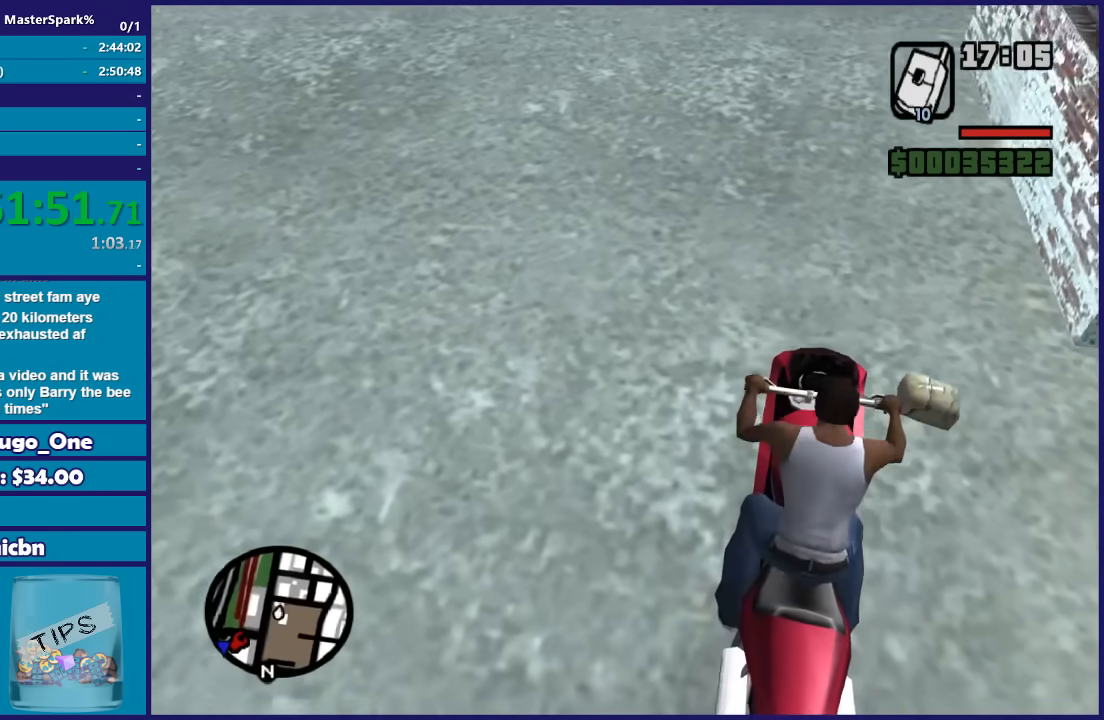
{"buttons": [], "left_stick": "center", "right_stick": "center", "button_events": [[133, "Y", "down"], [233, "Y", "up"]]}
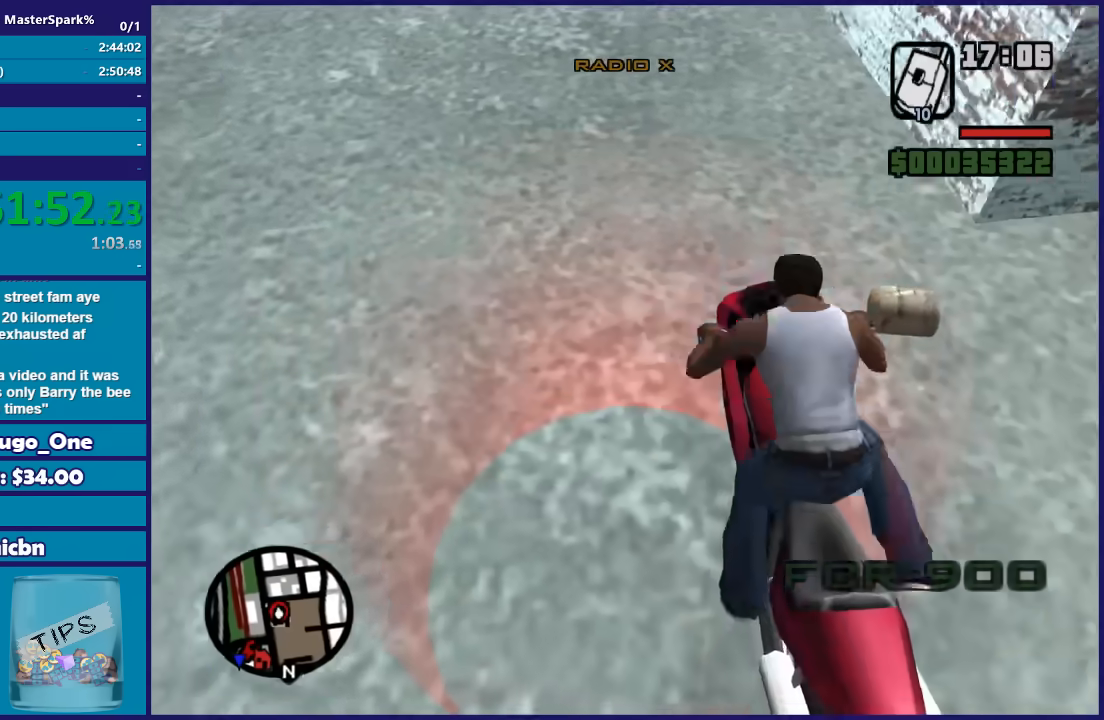
{"buttons": [], "left_stick": "center", "right_stick": "center", "button_events": []}
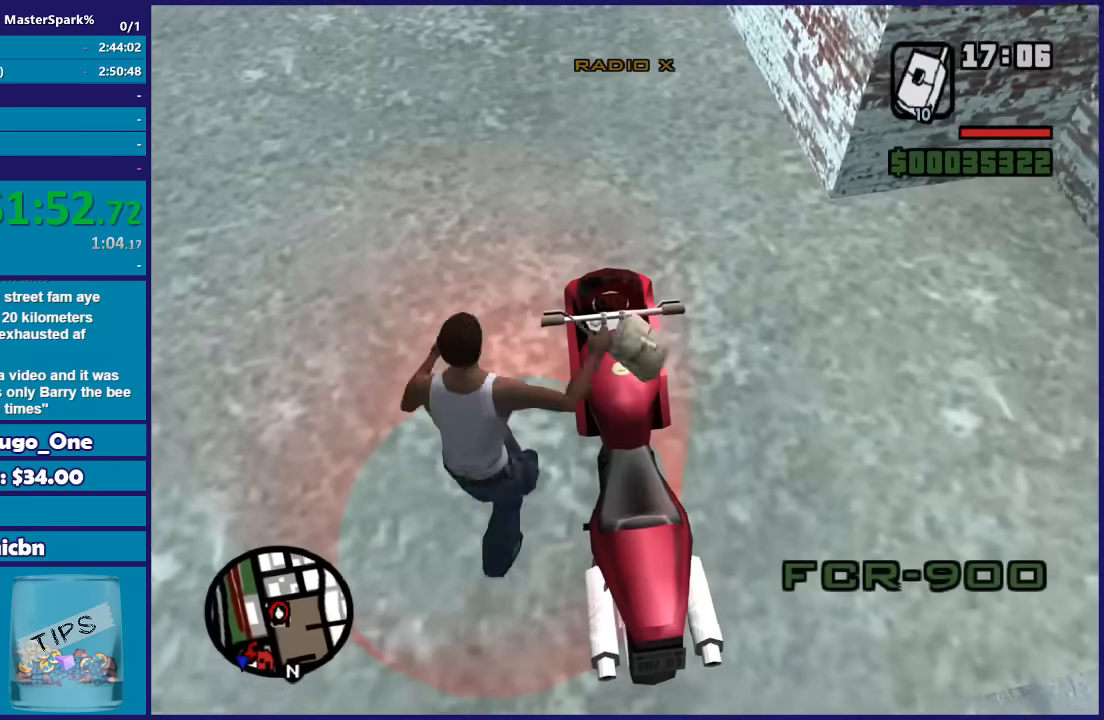
{"buttons": [], "left_stick": "center", "right_stick": "center", "button_events": [[300, "Y", "down"], [400, "Y", "up"]]}
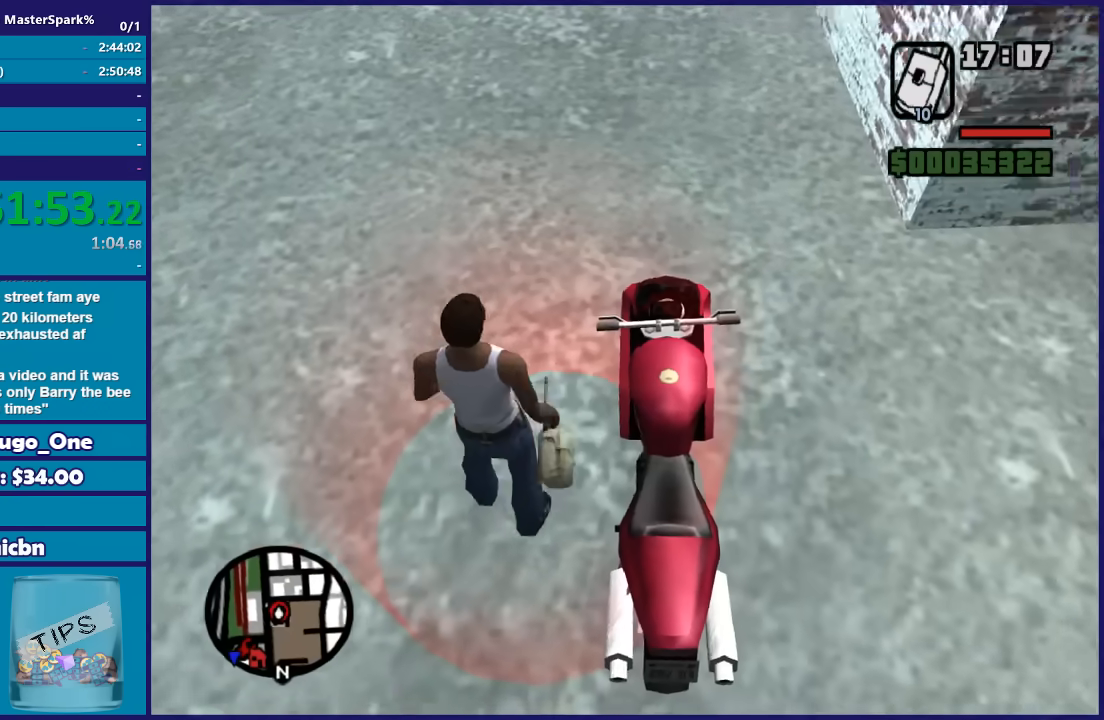
{"buttons": [], "left_stick": "center", "right_stick": "center", "button_events": []}
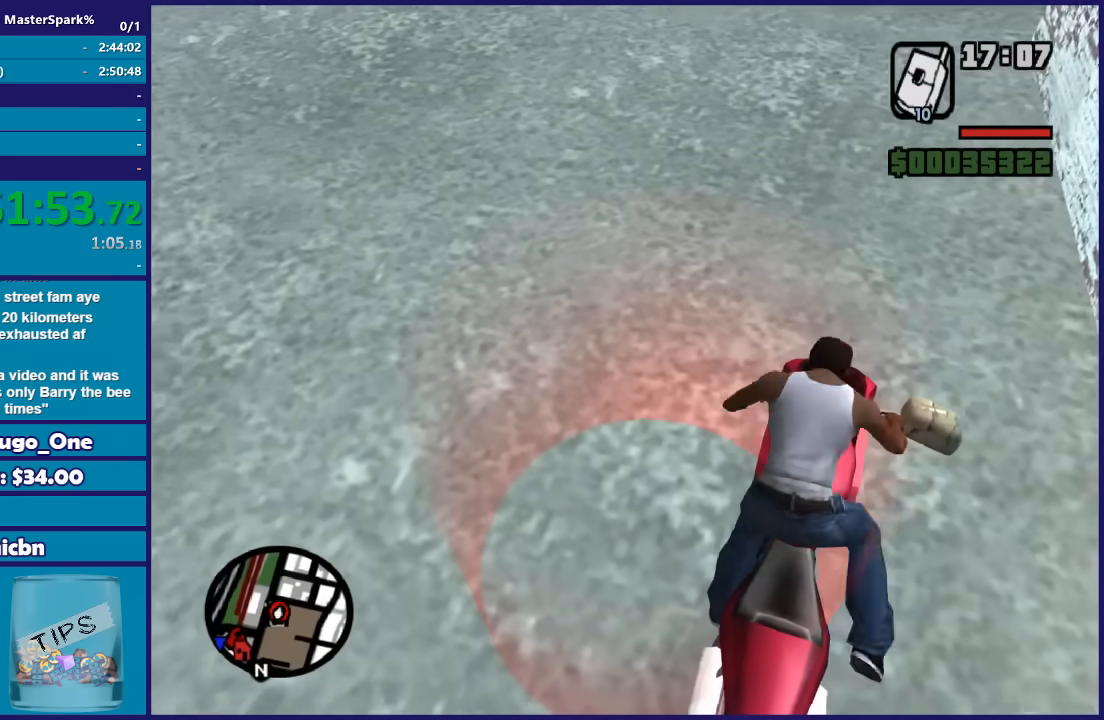
{"buttons": ["Y"], "left_stick": "center", "right_stick": "center", "button_events": [[300, "Y", "down"], [433, "Y", "up"], [500, "Y", "down"]]}
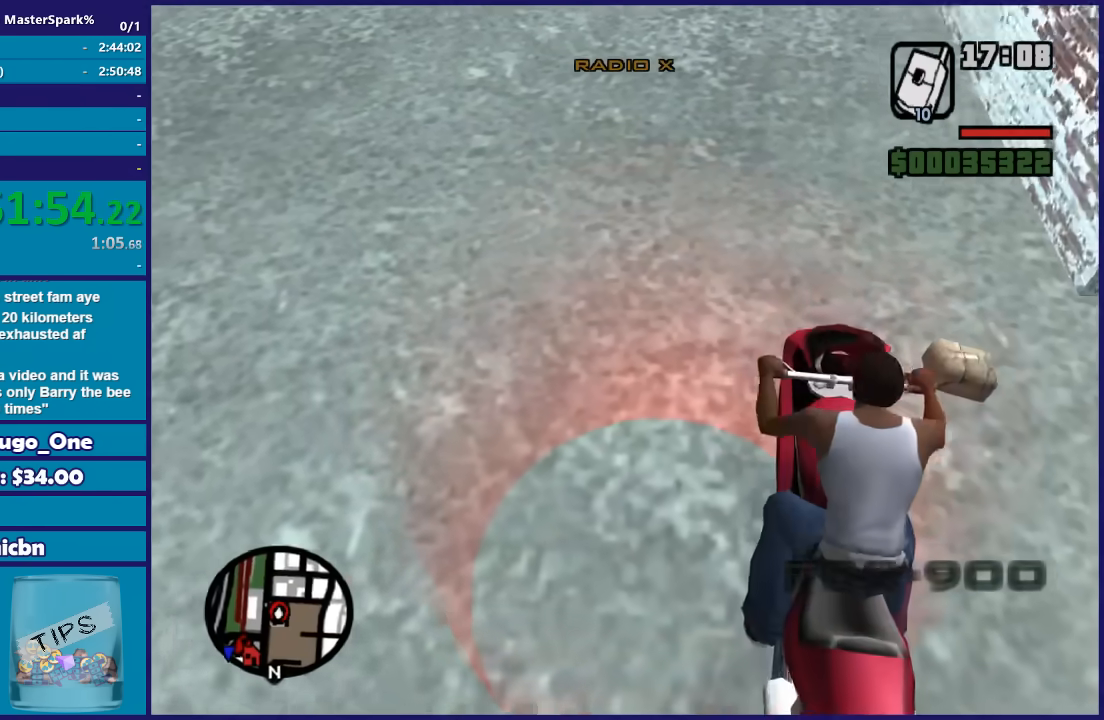
{"buttons": [], "left_stick": "center", "right_stick": "center", "button_events": [[100, "Y", "up"]]}
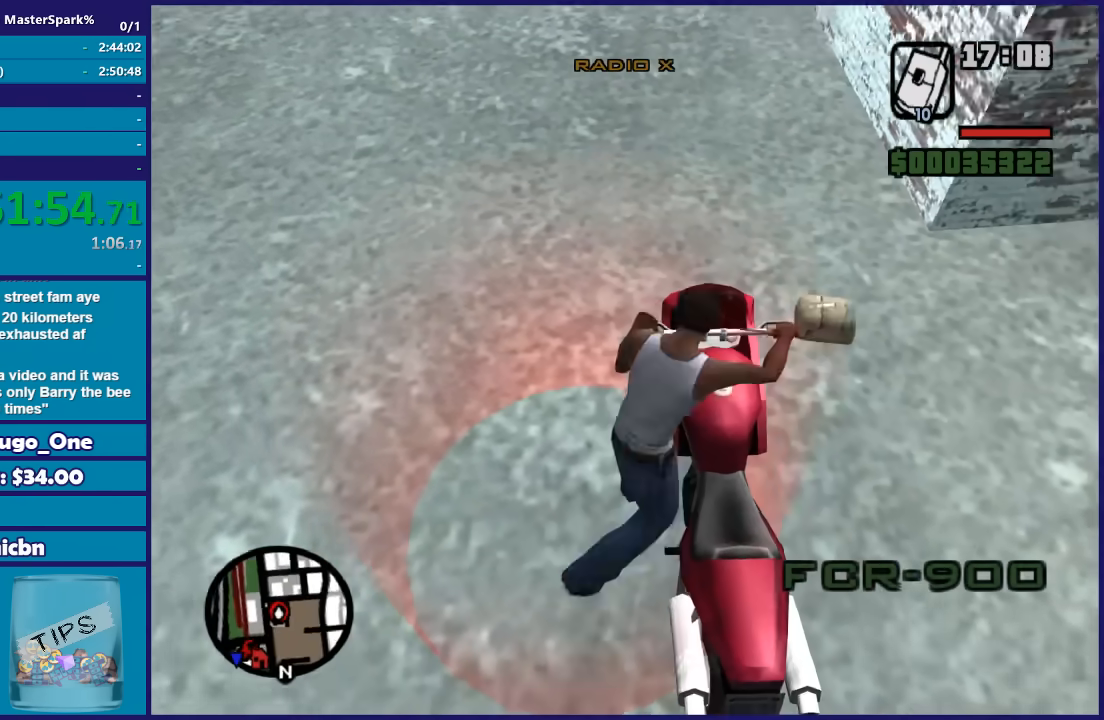
{"buttons": [], "left_stick": "center", "right_stick": "center", "button_events": []}
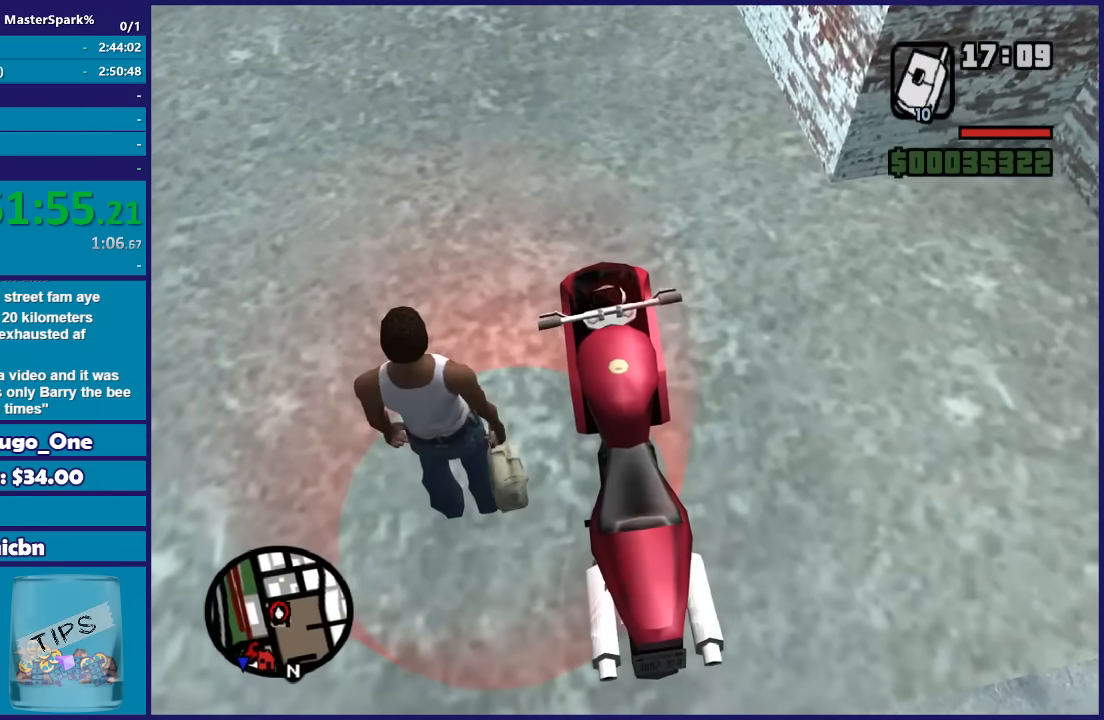
{"buttons": [], "left_stick": "center", "right_stick": "center", "button_events": [[167, "Y", "down"], [267, "Y", "up"]]}
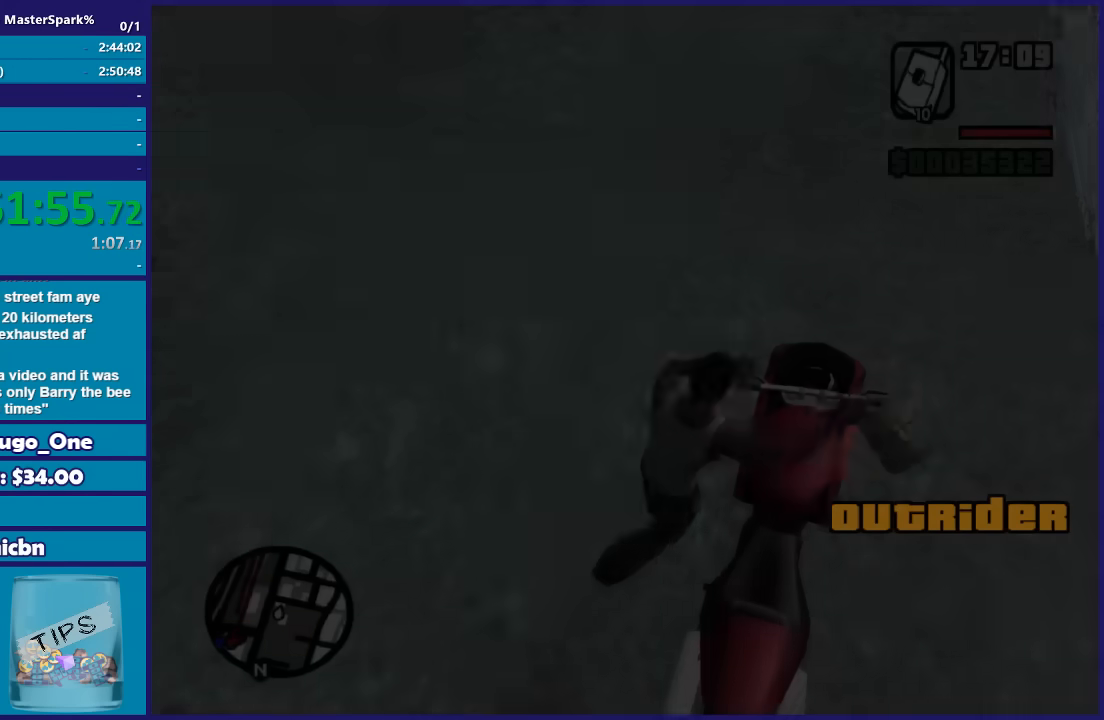
{"buttons": [], "left_stick": "center", "right_stick": "center", "button_events": []}
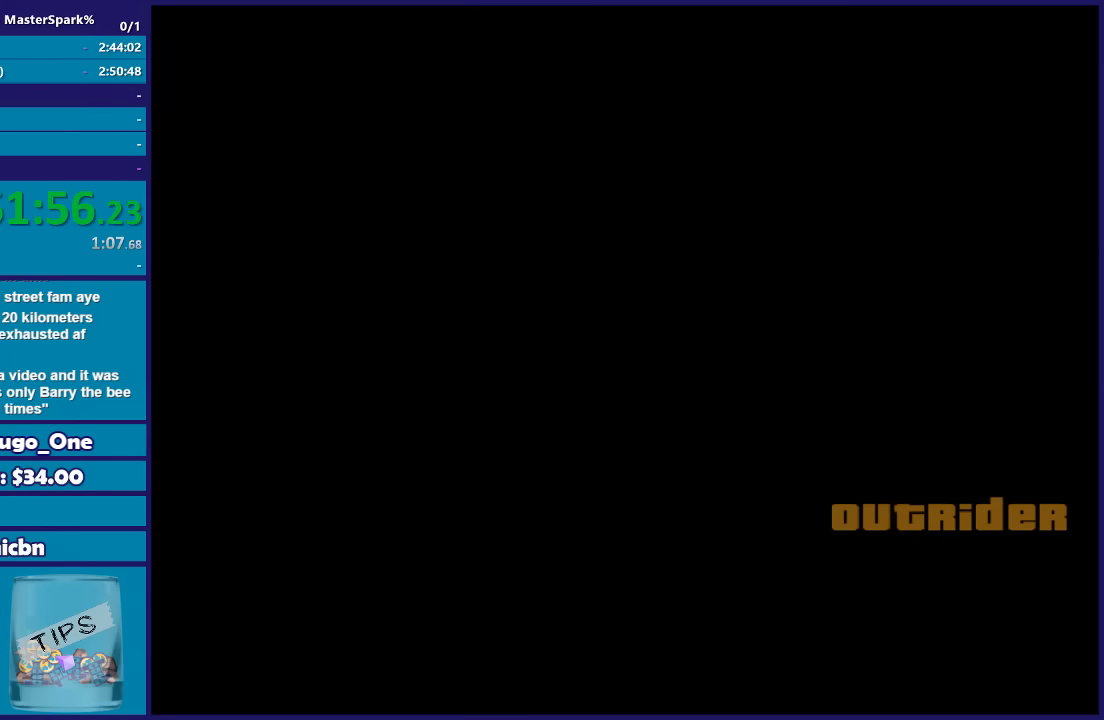
{"buttons": [], "left_stick": "center", "right_stick": "center", "button_events": []}
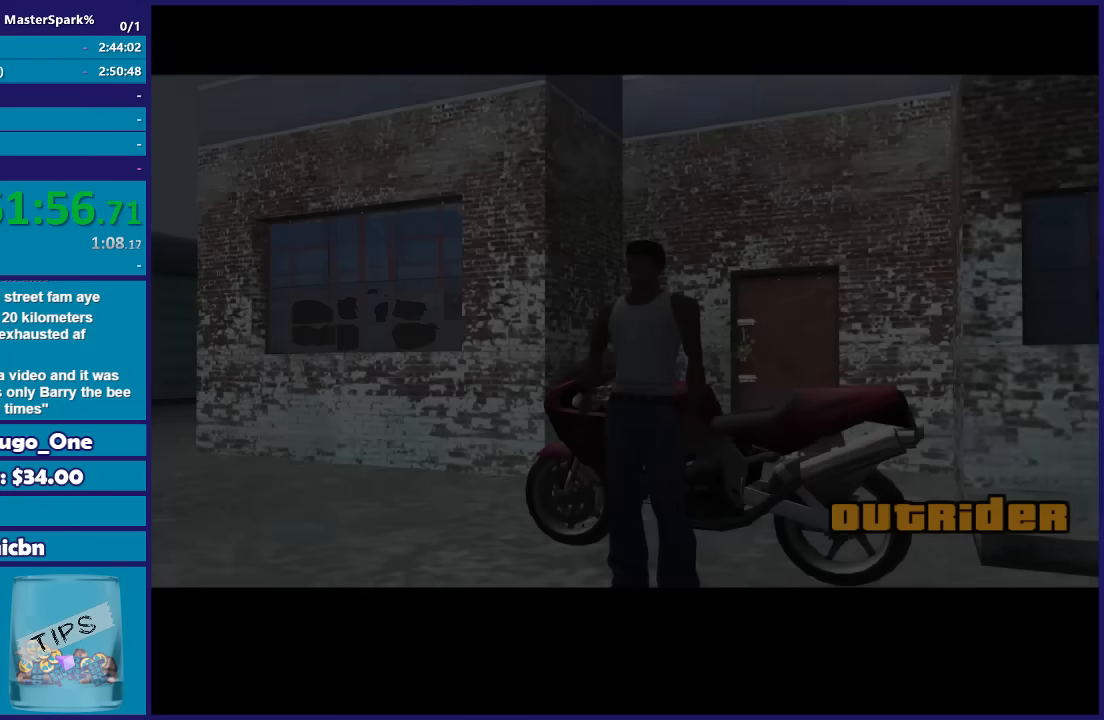
{"buttons": ["A"], "left_stick": "center", "right_stick": "center", "button_events": [[467, "A", "down"]]}
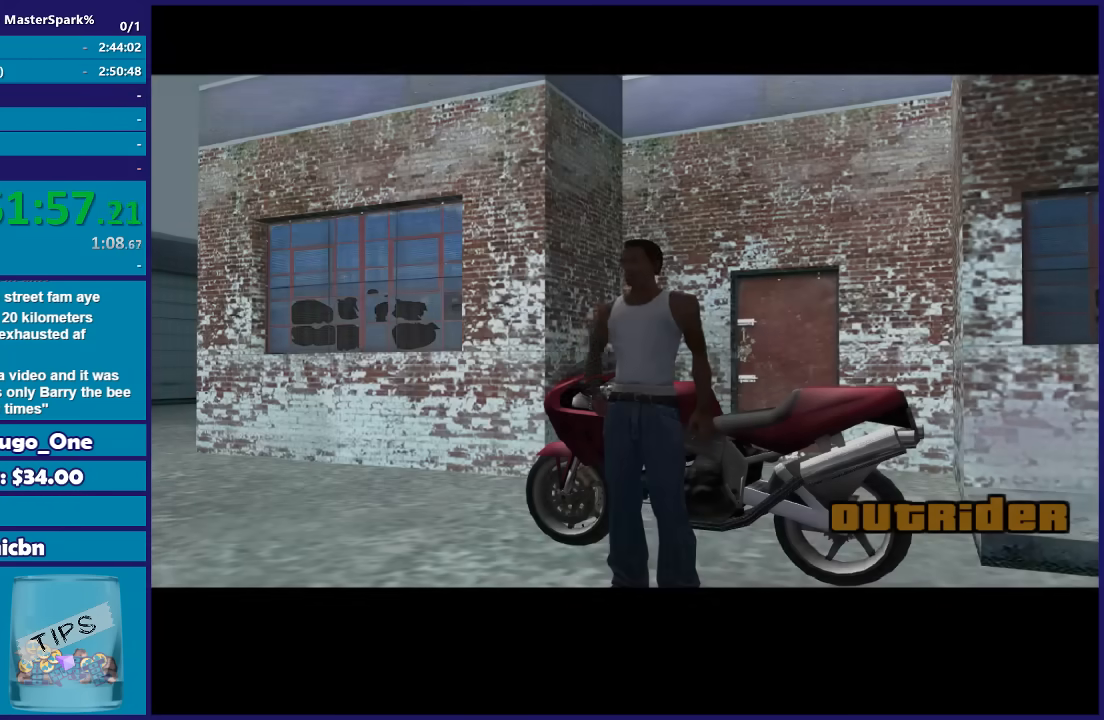
{"buttons": [], "left_stick": "center", "right_stick": "center", "button_events": [[100, "A", "up"], [234, "A", "down"], [301, "A", "up"], [401, "A", "down"], [501, "A", "up"]]}
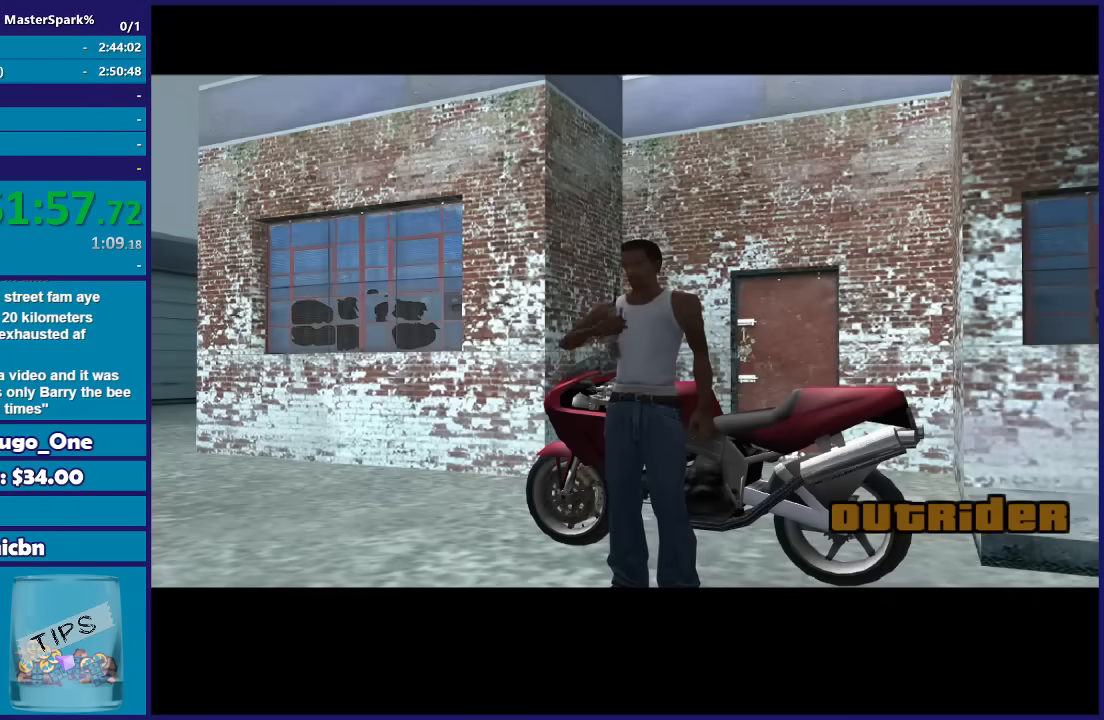
{"buttons": [], "left_stick": "center", "right_stick": "center", "button_events": [[66, "A", "down"], [200, "A", "up"], [300, "A", "down"], [400, "A", "up"]]}
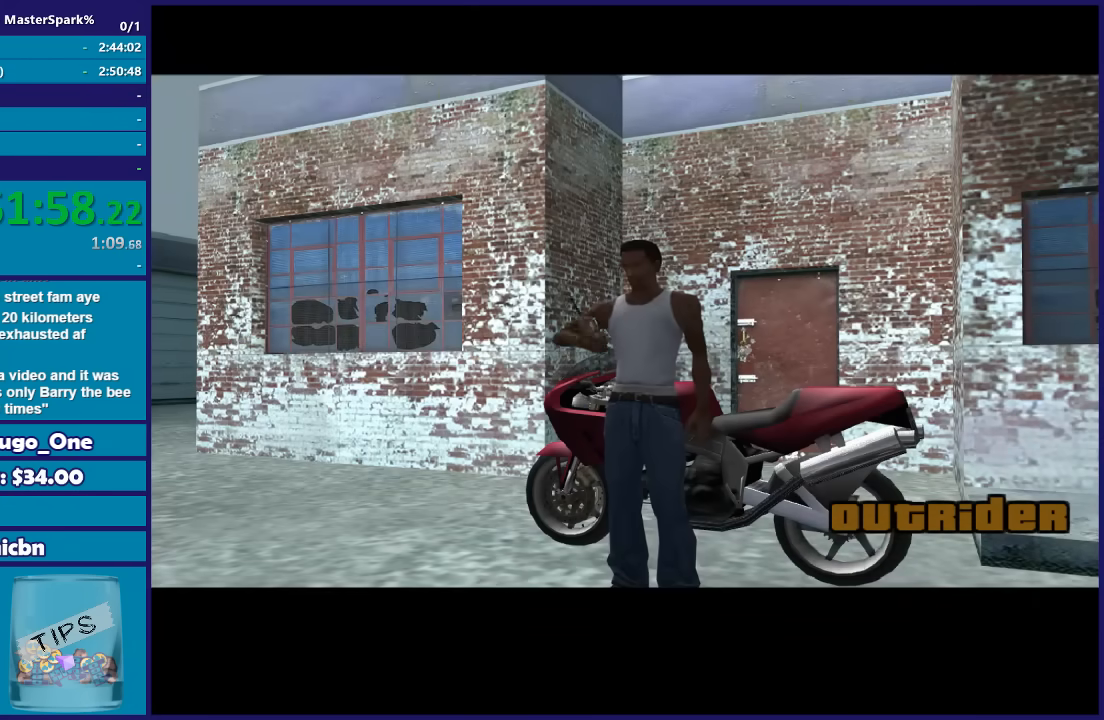
{"buttons": [], "left_stick": "center", "right_stick": "center", "button_events": []}
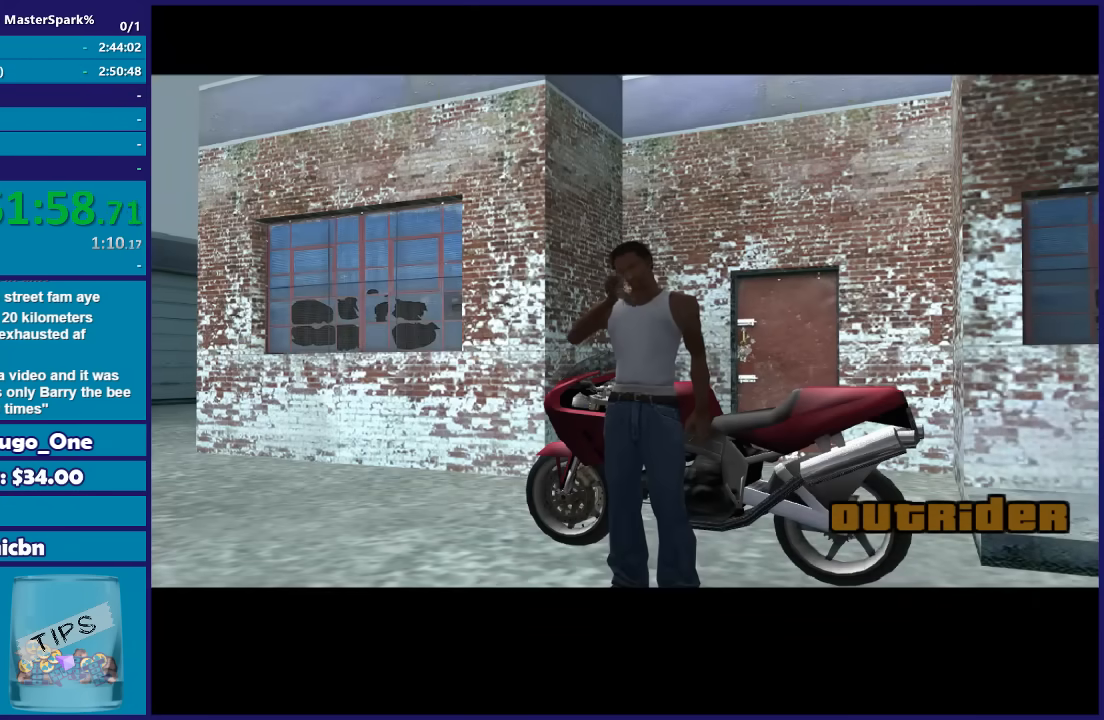
{"buttons": [], "left_stick": "center", "right_stick": "center", "button_events": [[200, "A", "down"], [267, "A", "up"], [433, "A", "down"], [500, "A", "up"]]}
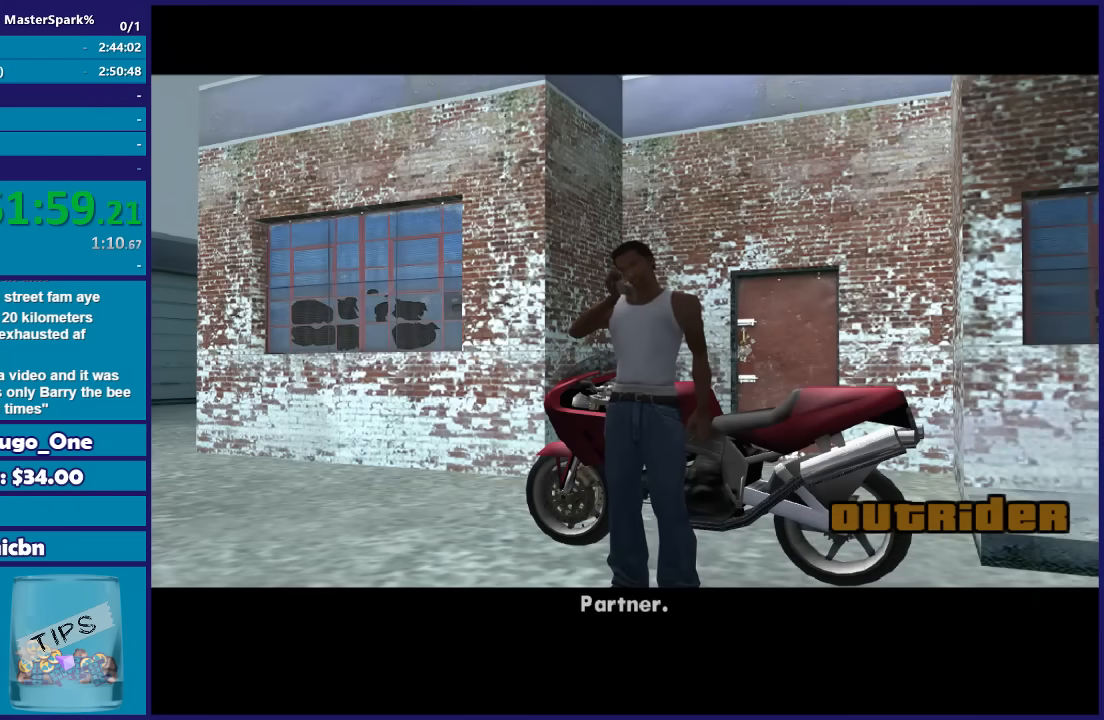
{"buttons": [], "left_stick": "center", "right_stick": "center", "button_events": [[134, "A", "down"], [234, "A", "up"], [367, "A", "down"], [434, "A", "up"]]}